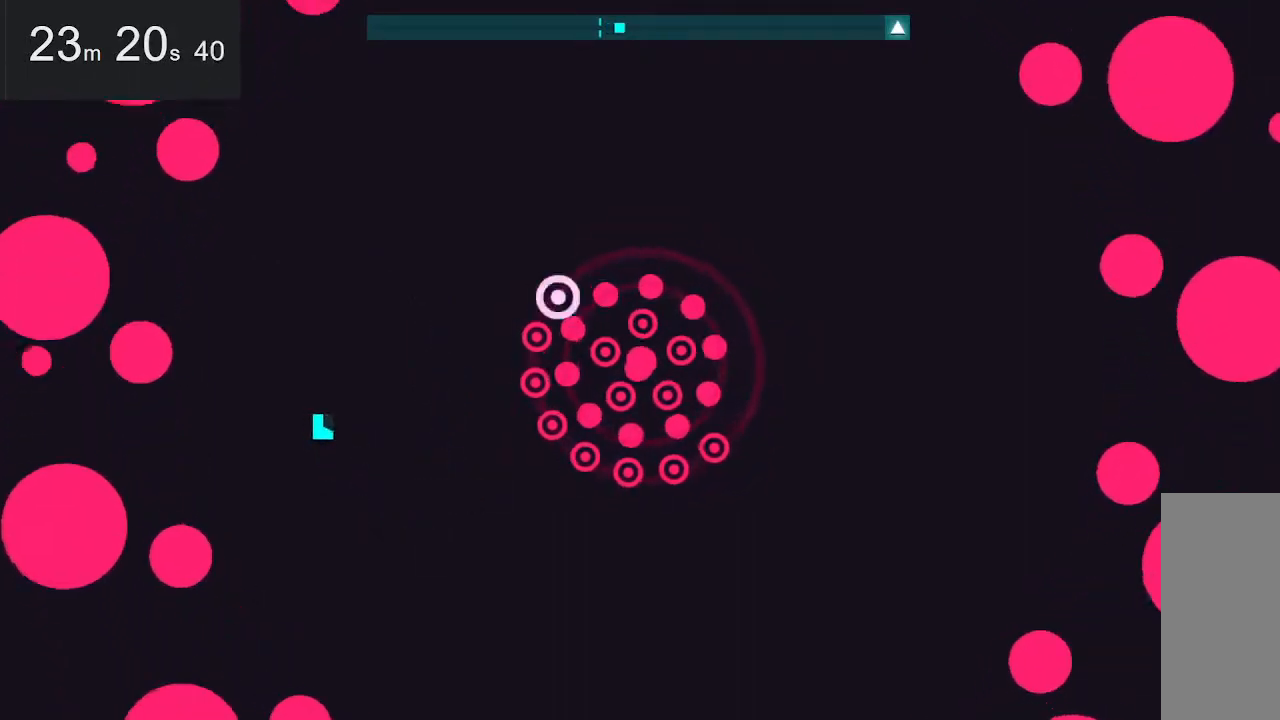
Gameplay with keyboard and mouse; each line is a JSON object with the keys and mouse buttons held at the frame after it. "events" lists presses ("down") and releases ("up") of "down", "left", "right", "space", "up", "mouse_left" and "mouse_right" between this image and that frame as [ms after this image, input, new state], when the widget could be followed in between. "mouse_left", "mouse_right" = the "left", "right" buttons of the "mouse" list. No other keys are recorded. Mouse movement is not recorded.
{"keys": ["up"], "mouse": [], "events": [[150, "up", "up"], [383, "up", "down"]]}
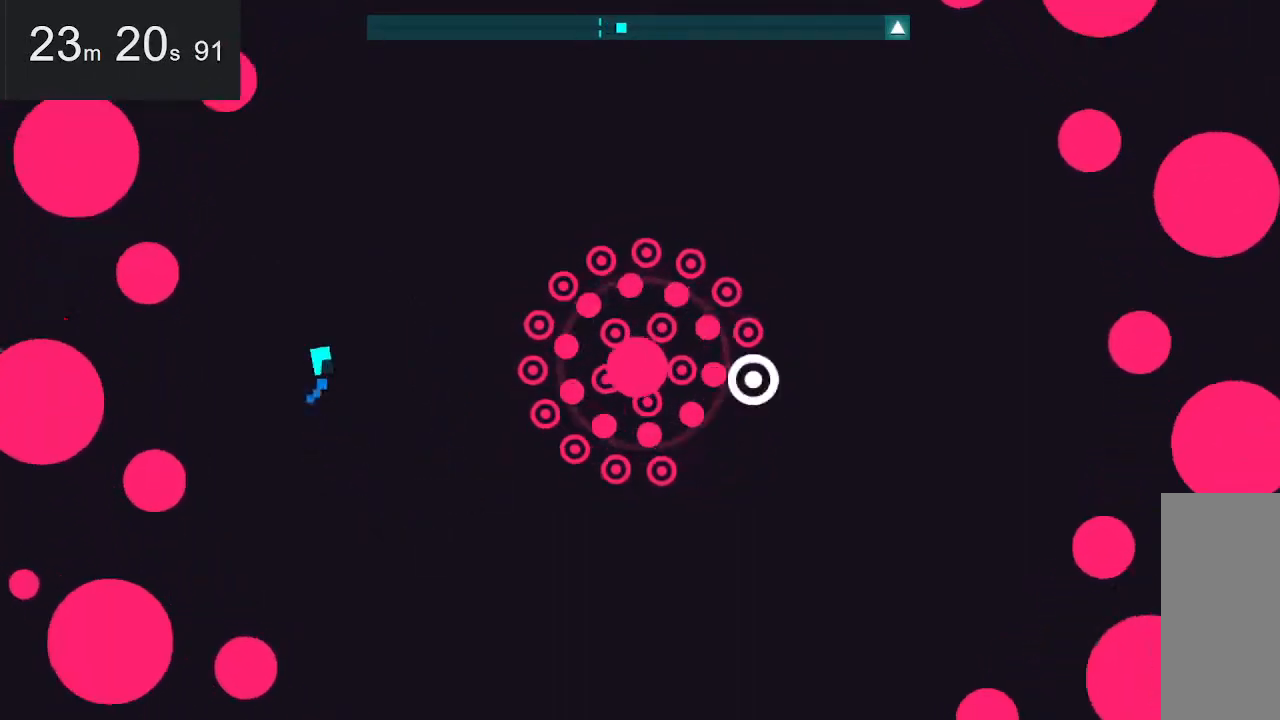
{"keys": [], "mouse": [], "events": [[217, "up", "up"]]}
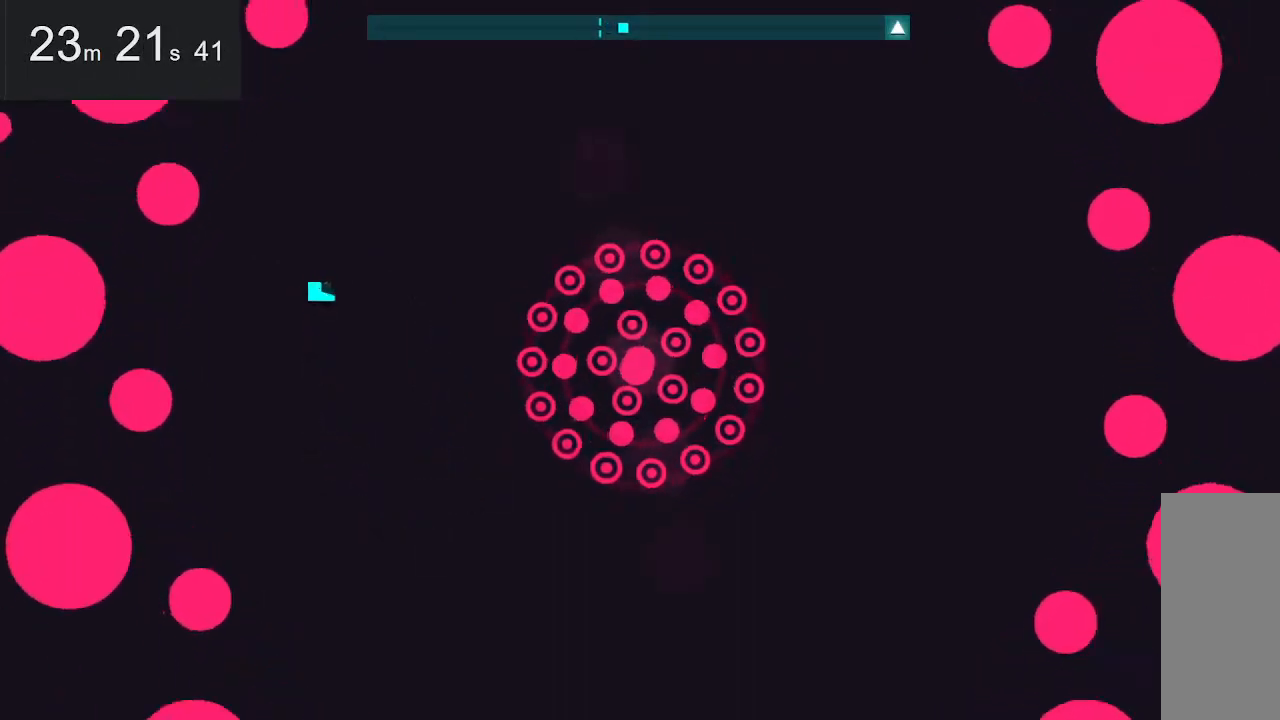
{"keys": [], "mouse": [], "events": []}
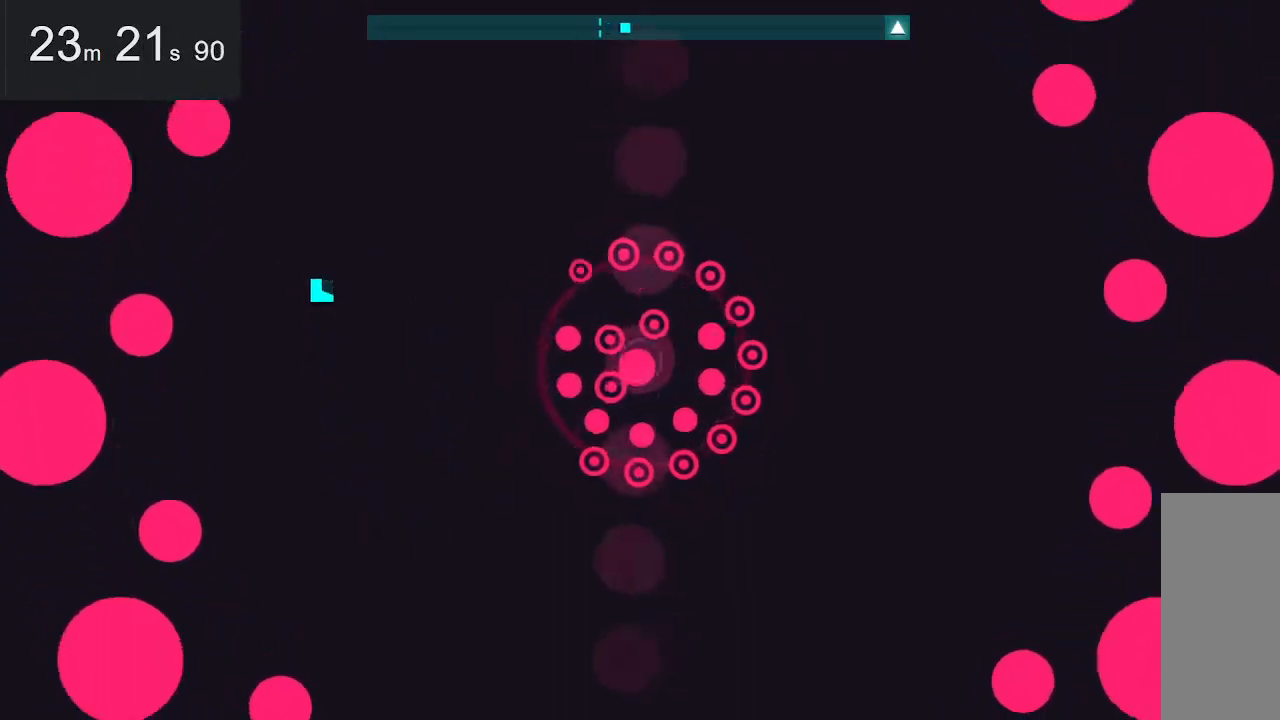
{"keys": [], "mouse": [], "events": []}
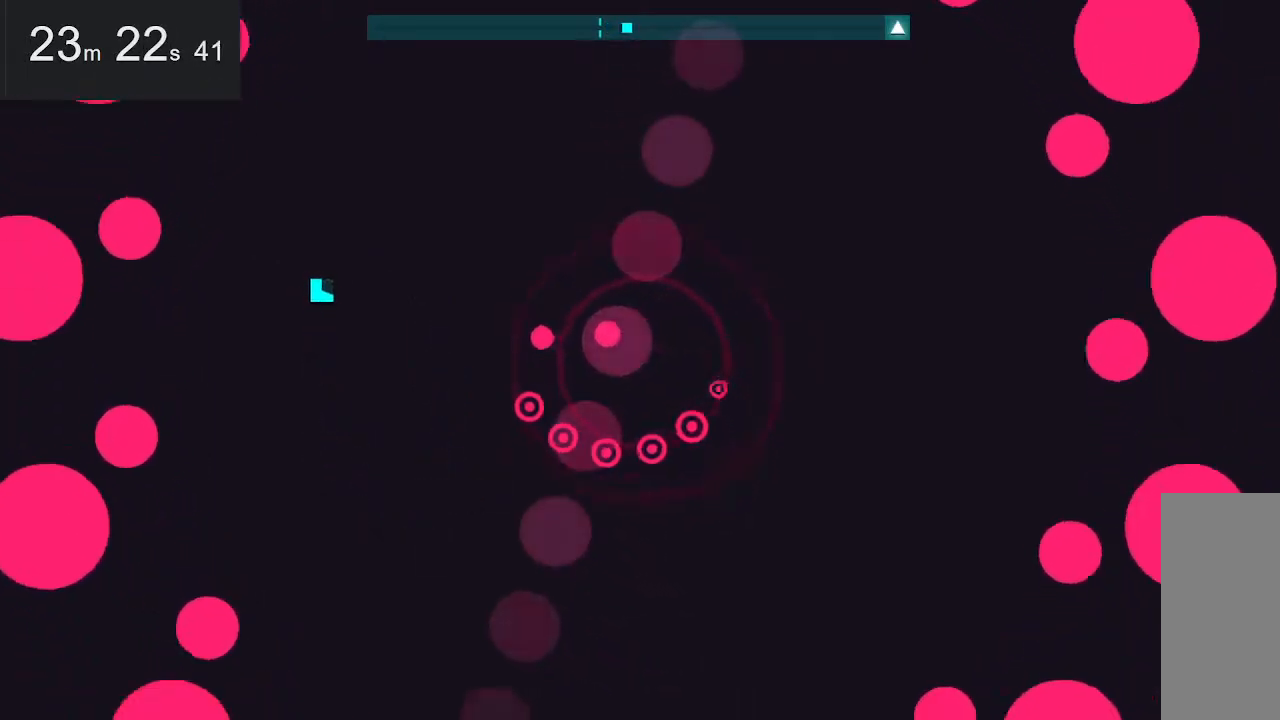
{"keys": ["up"], "mouse": [], "events": [[50, "right", "down"], [50, "up", "down"], [333, "right", "up"]]}
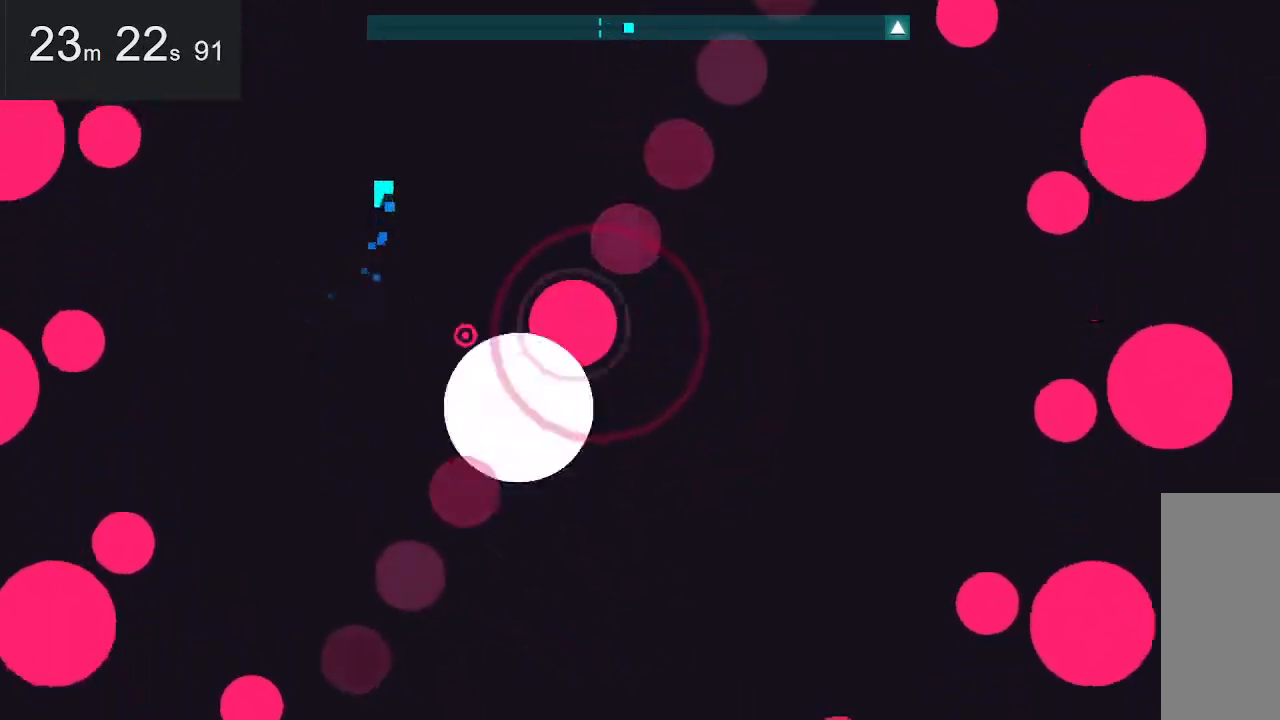
{"keys": ["right"], "mouse": [], "events": [[217, "up", "up"], [400, "right", "down"]]}
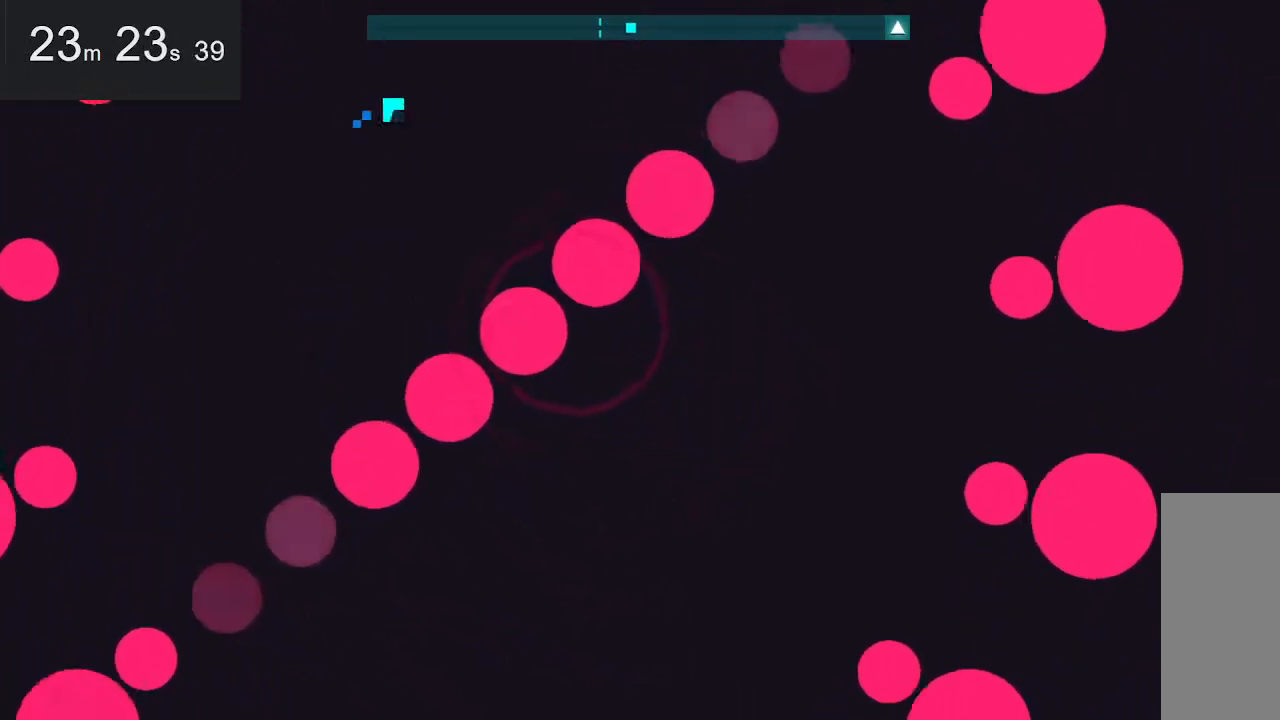
{"keys": [], "mouse": [], "events": [[50, "down", "down"], [233, "down", "up"], [233, "right", "up"]]}
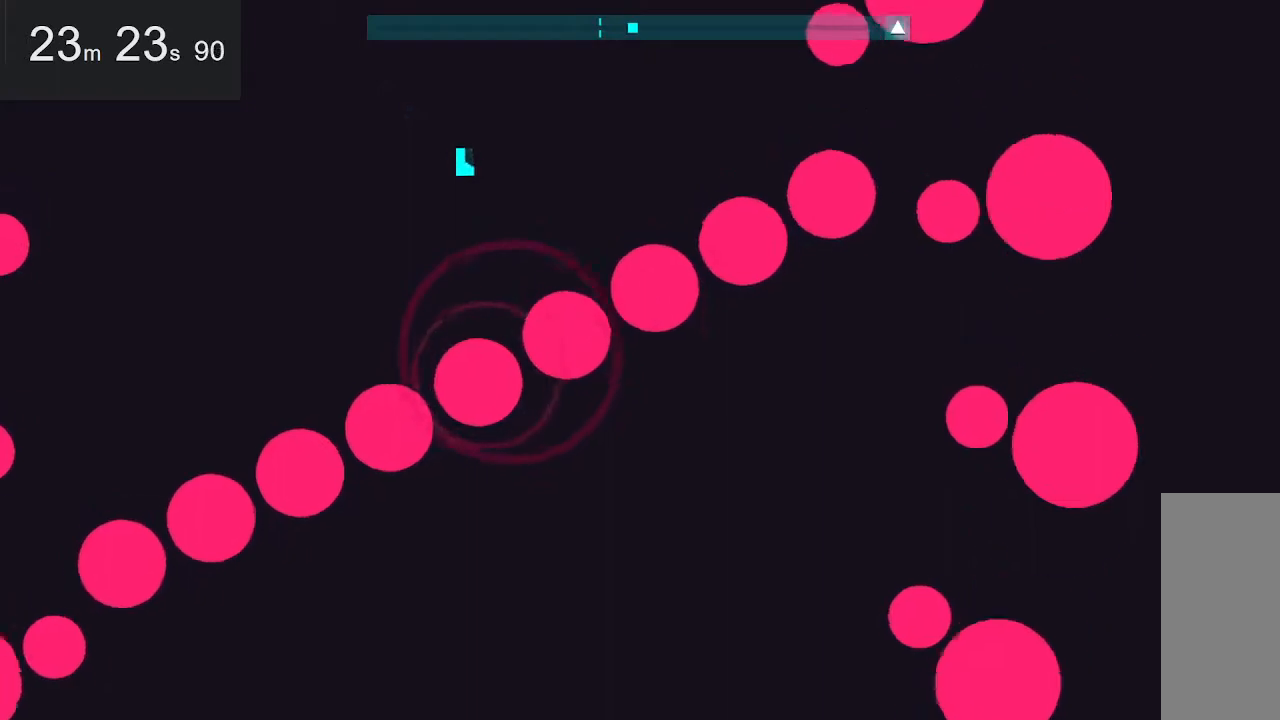
{"keys": ["down"], "mouse": [], "events": [[400, "down", "down"]]}
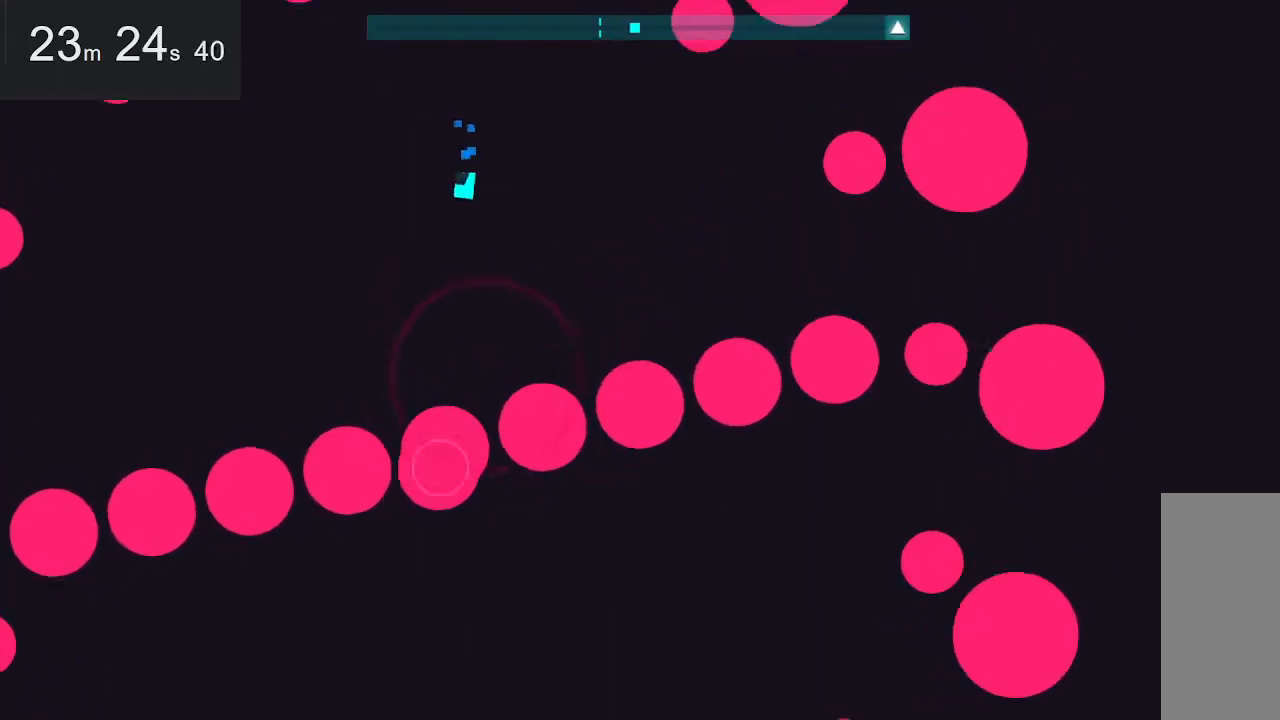
{"keys": [], "mouse": [], "events": [[83, "down", "up"], [333, "down", "down"], [467, "down", "up"]]}
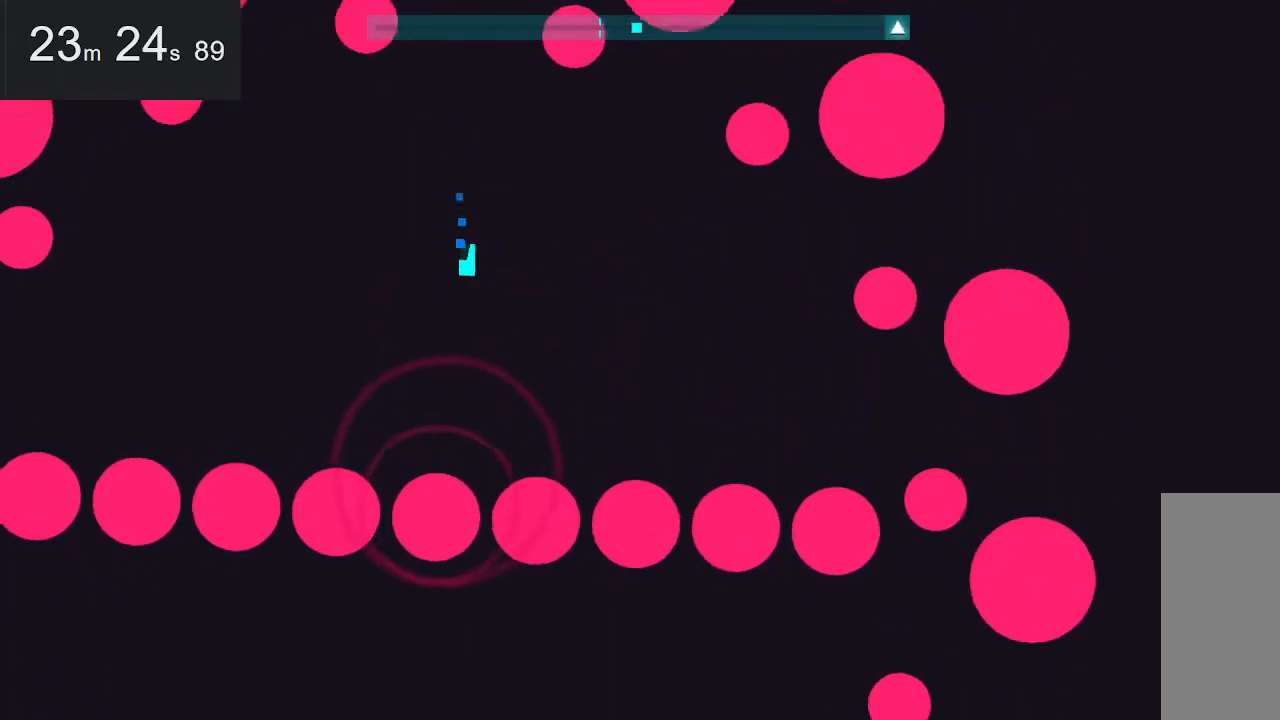
{"keys": [], "mouse": [], "events": [[283, "right", "down"], [483, "right", "up"]]}
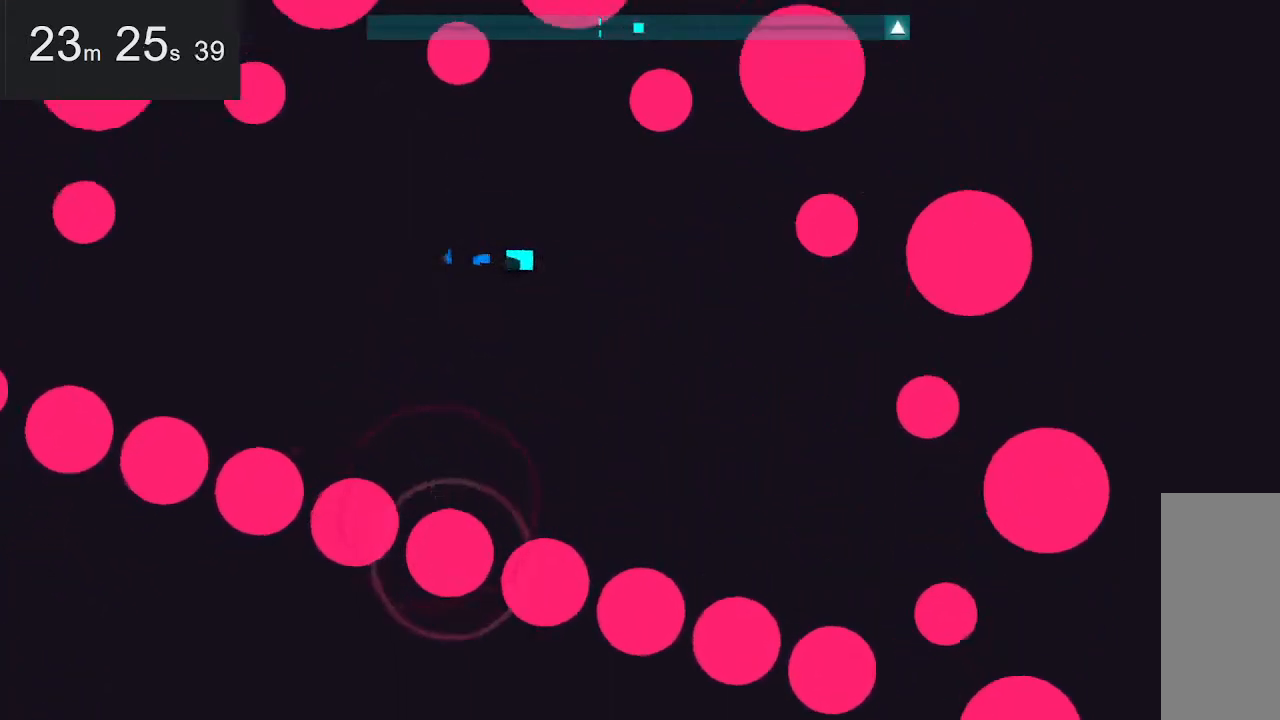
{"keys": [], "mouse": [], "events": [[267, "right", "down"], [400, "right", "up"]]}
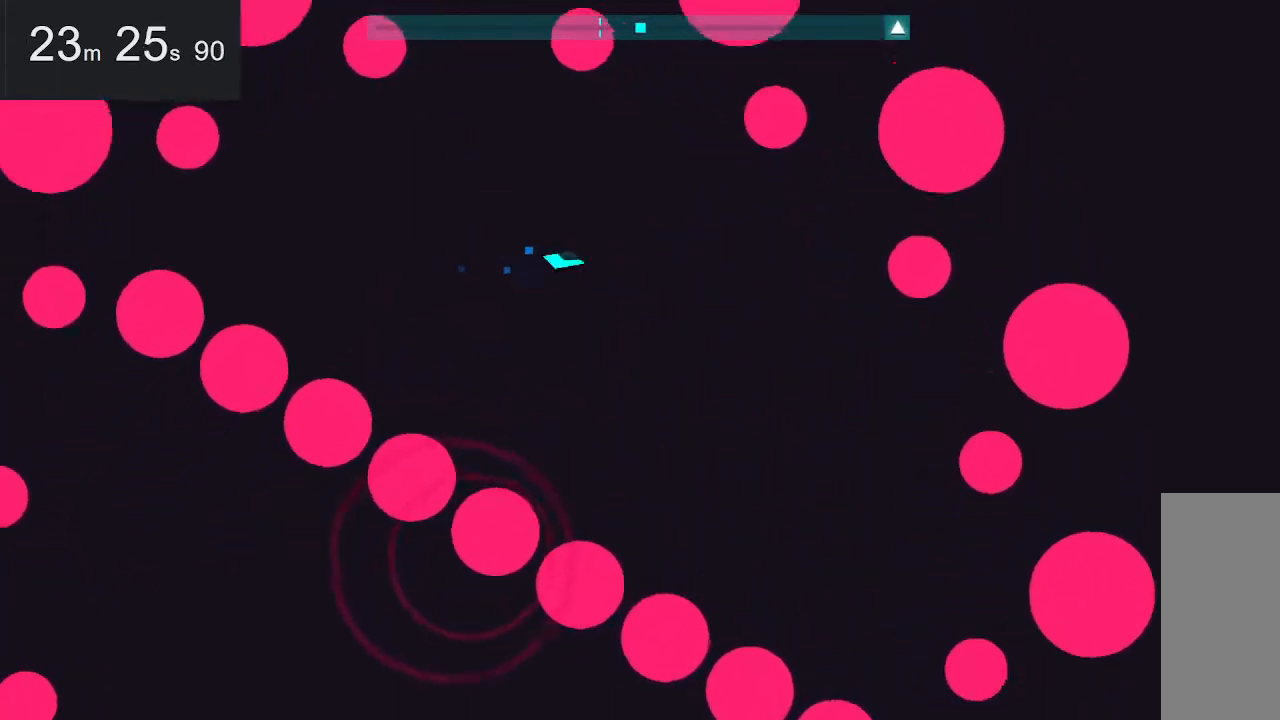
{"keys": ["left", "space"], "mouse": [], "events": [[183, "left", "down"], [283, "space", "down"]]}
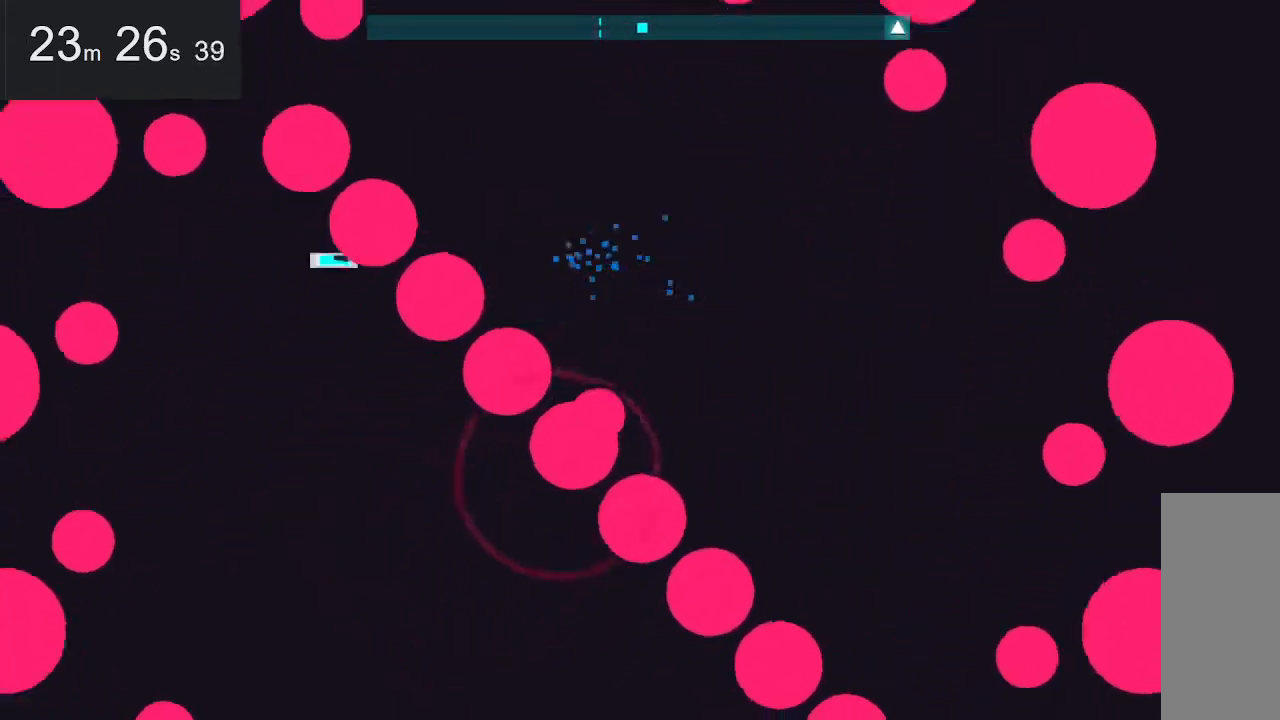
{"keys": ["right"], "mouse": [], "events": [[17, "down", "down"], [67, "space", "up"], [117, "left", "up"], [217, "right", "down"], [450, "down", "up"]]}
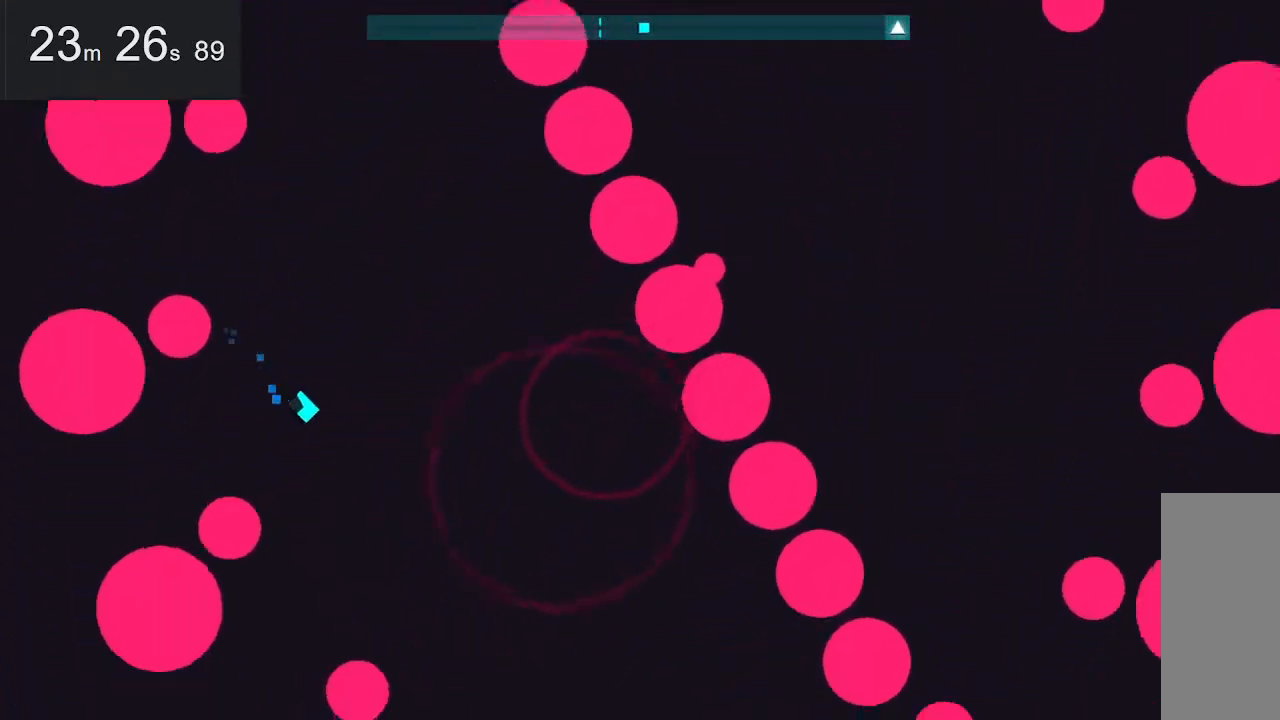
{"keys": ["right", "up"], "mouse": [], "events": [[133, "up", "down"]]}
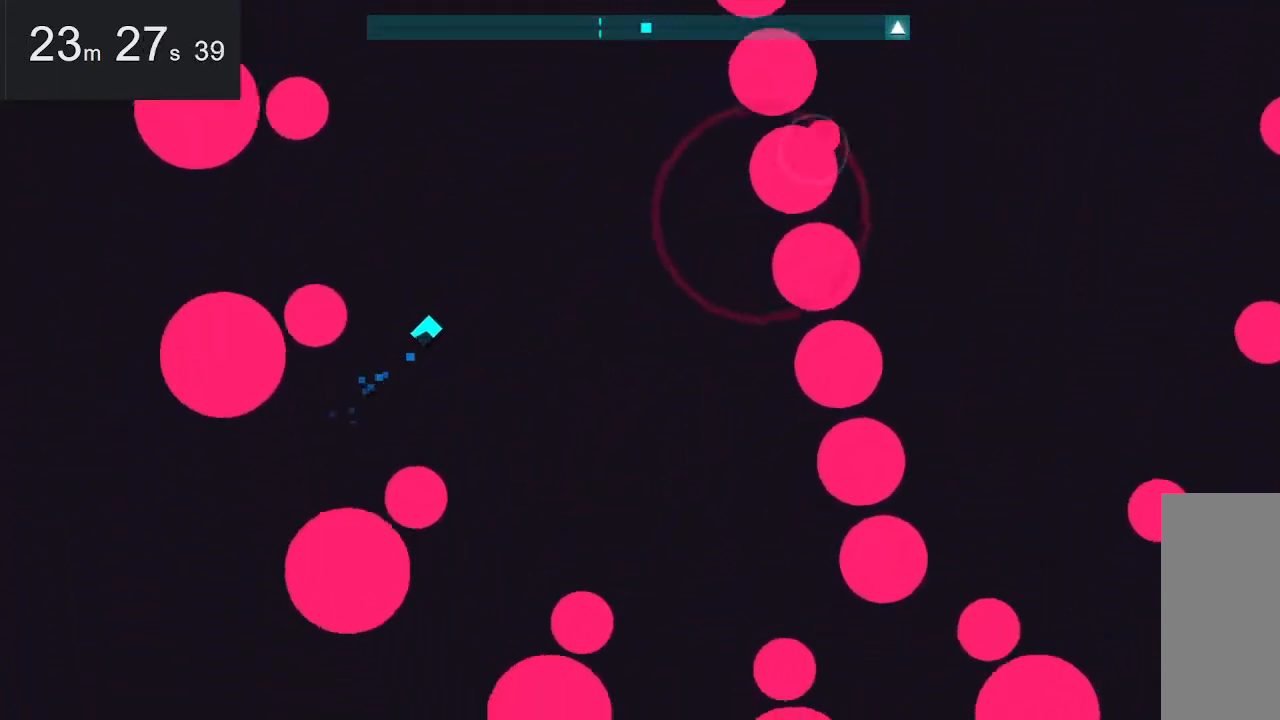
{"keys": [], "mouse": [], "events": [[250, "space", "down"], [350, "space", "up"], [350, "up", "up"], [400, "right", "up"]]}
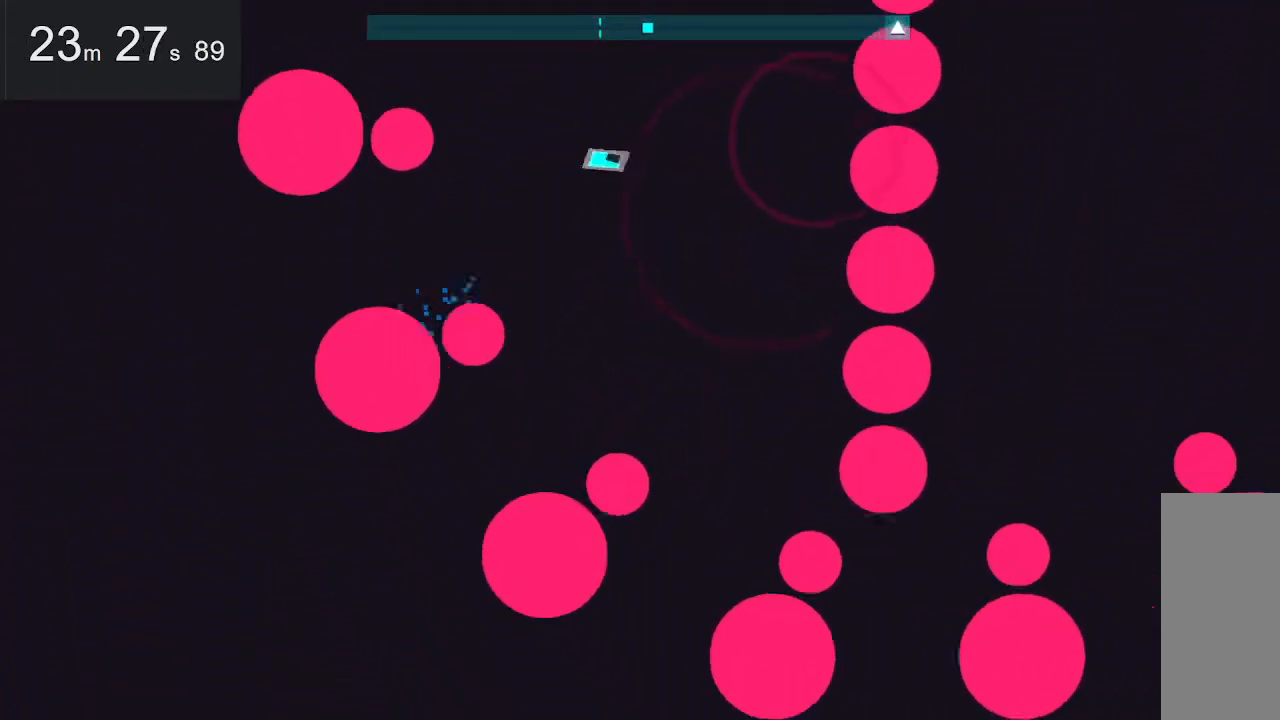
{"keys": [], "mouse": [], "events": [[317, "right", "down"], [500, "right", "up"]]}
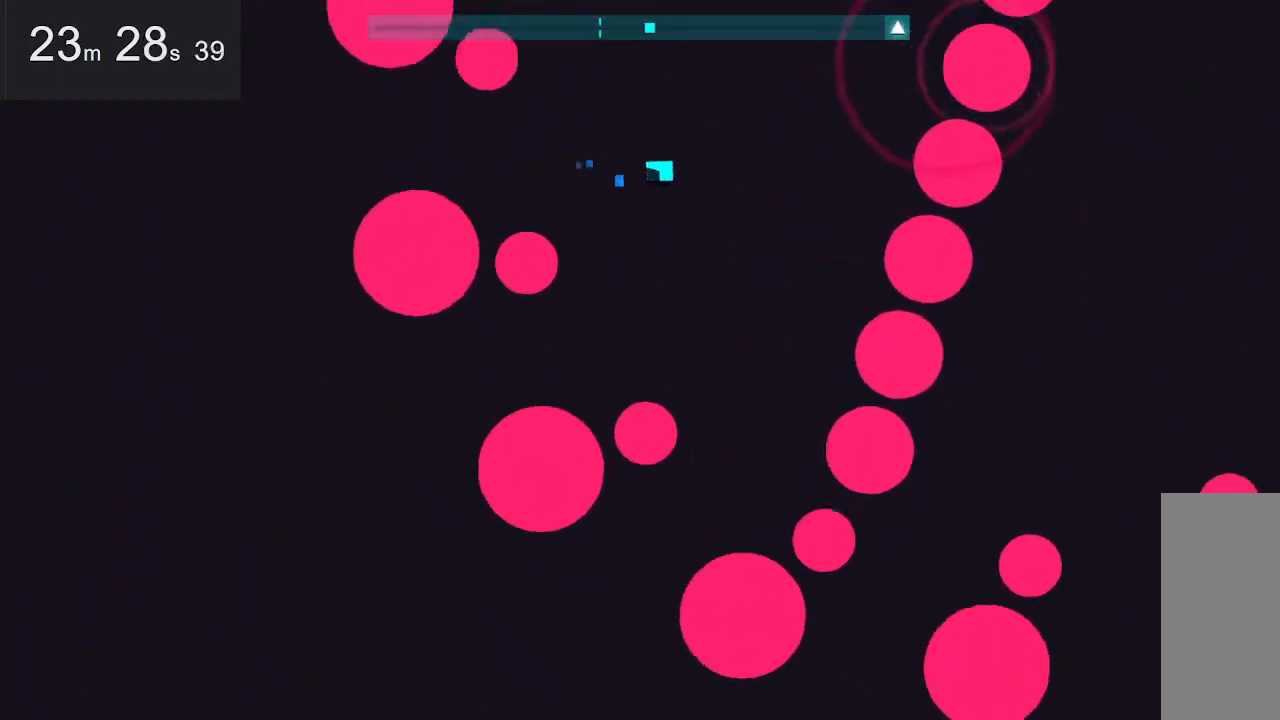
{"keys": [], "mouse": [], "events": []}
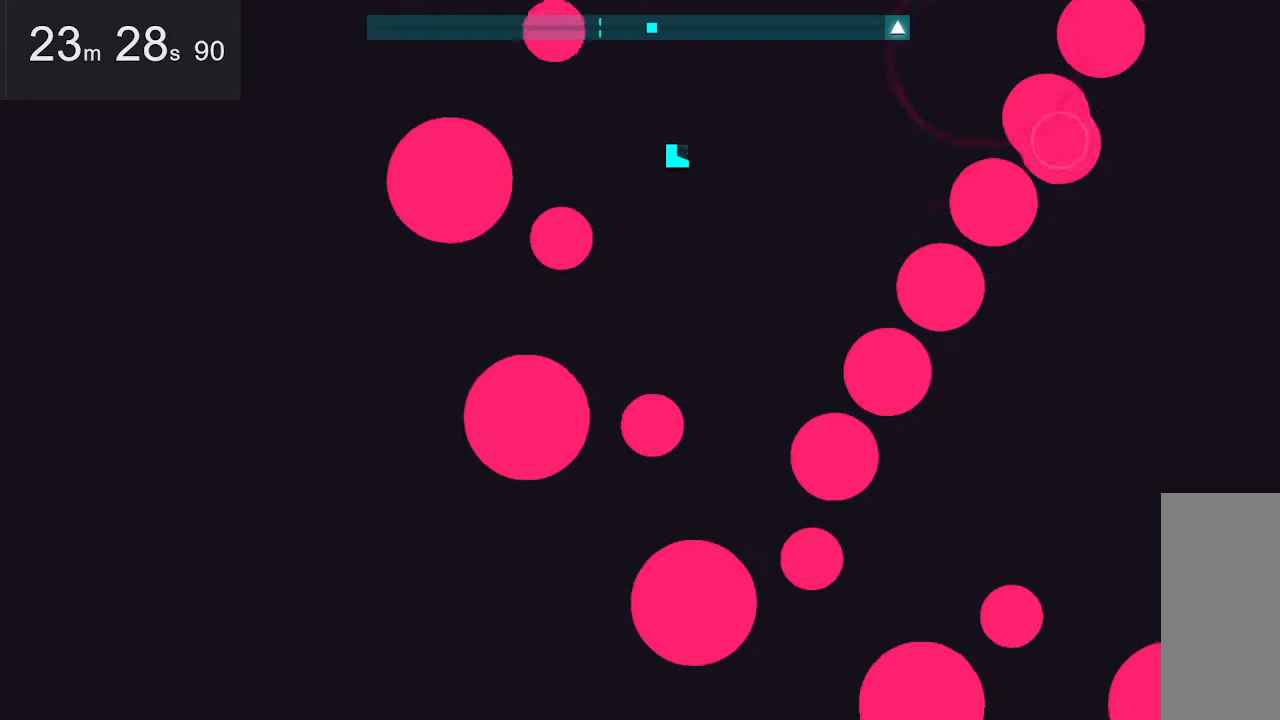
{"keys": ["right"], "mouse": [], "events": [[33, "right", "down"]]}
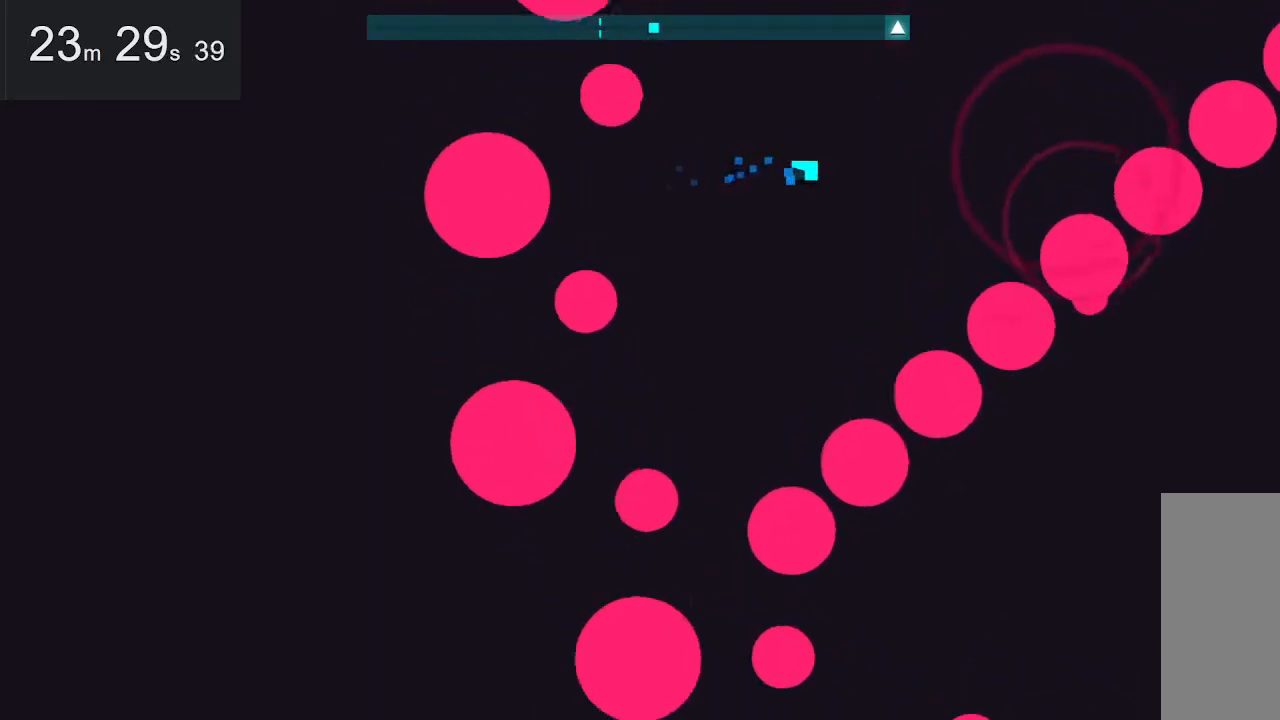
{"keys": ["down"], "mouse": [], "events": [[100, "right", "up"], [367, "down", "down"]]}
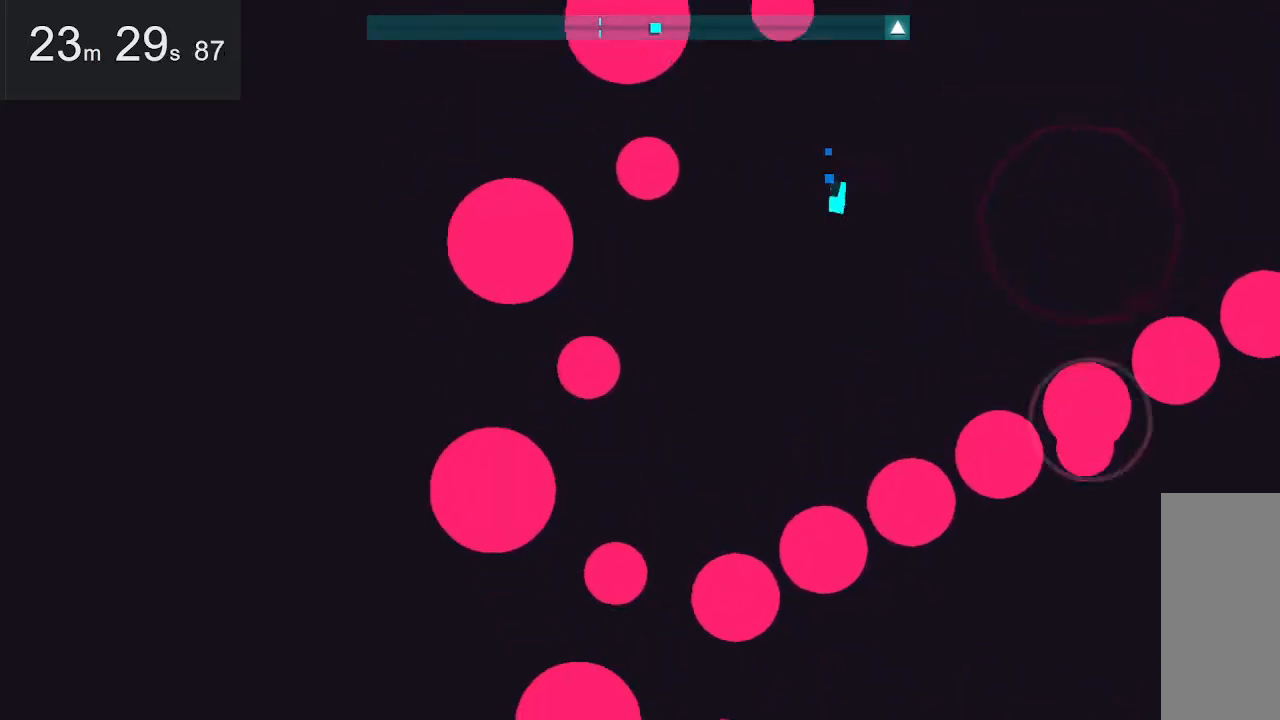
{"keys": [], "mouse": [], "events": [[117, "down", "up"], [167, "right", "down"], [267, "down", "down"], [450, "right", "up"], [500, "down", "up"]]}
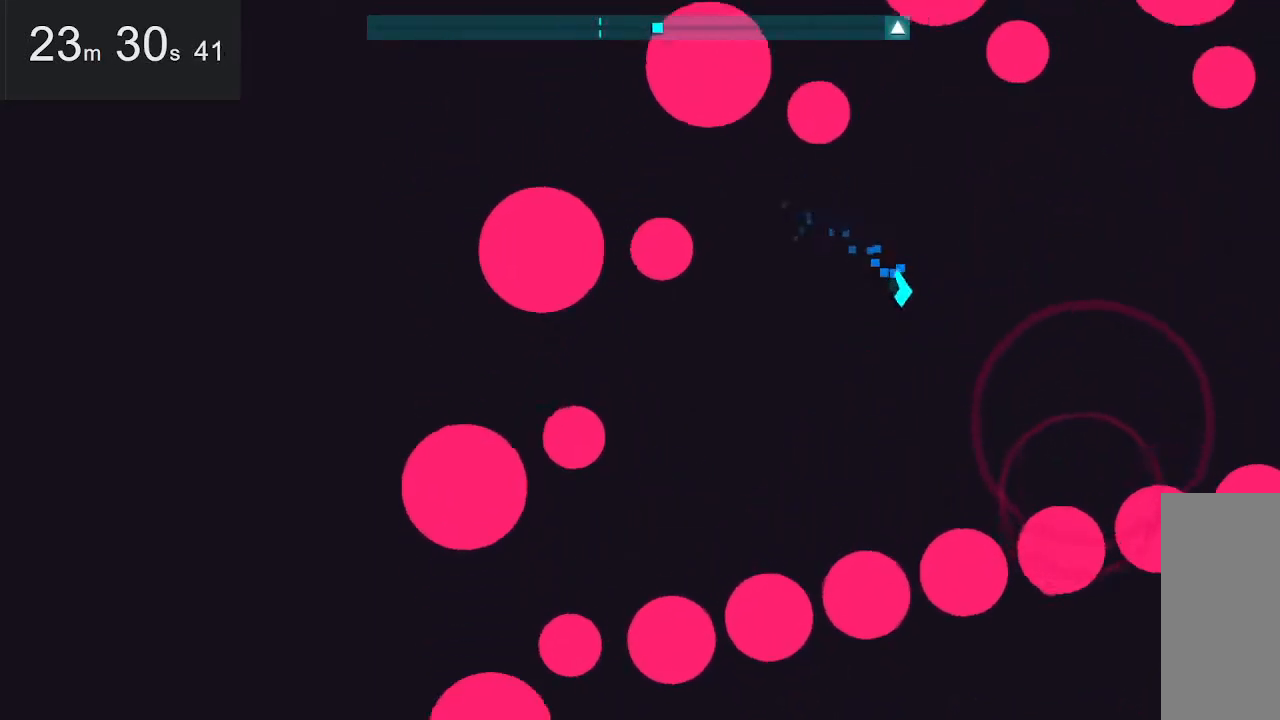
{"keys": ["down"], "mouse": [], "events": [[417, "down", "down"]]}
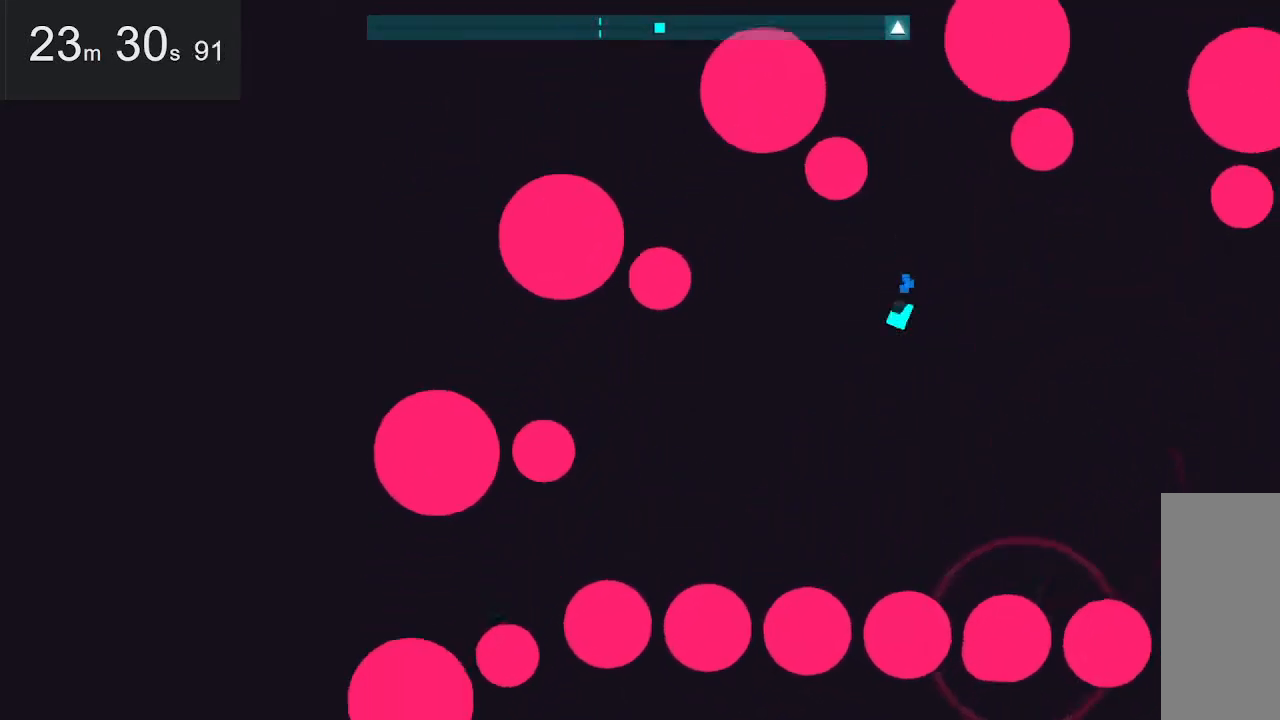
{"keys": ["left"], "mouse": [], "events": [[350, "down", "up"], [350, "left", "down"]]}
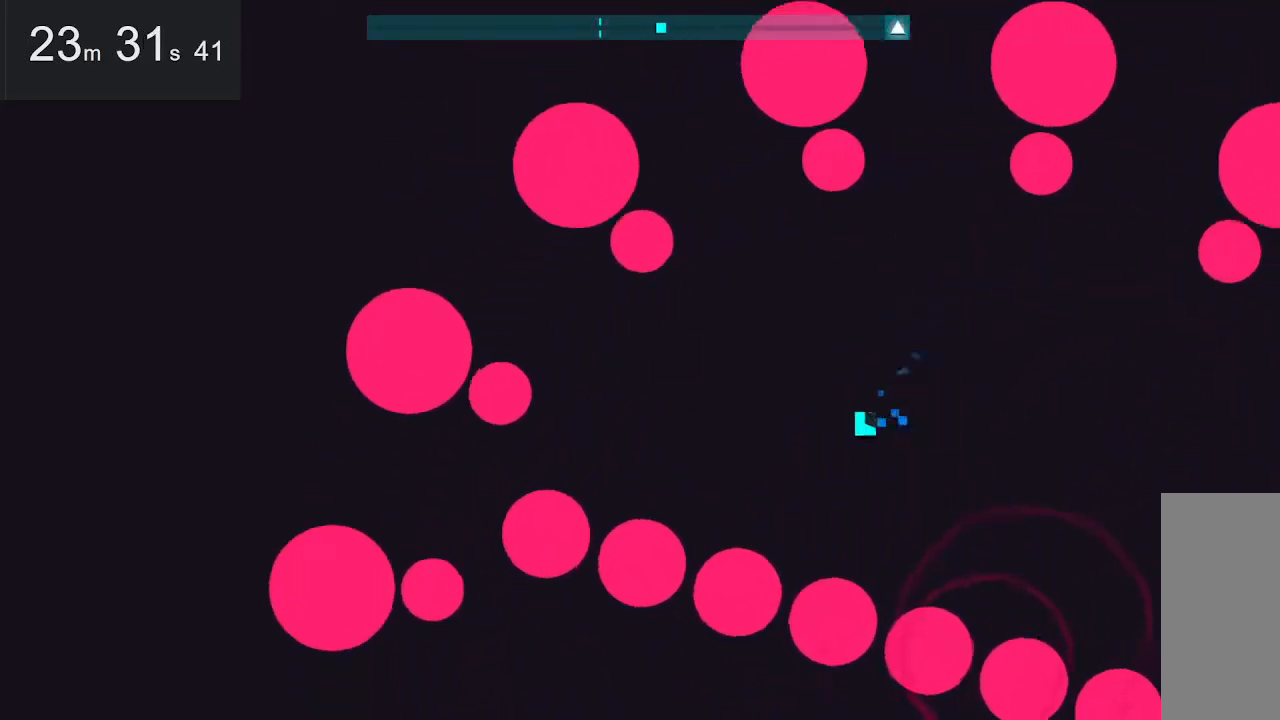
{"keys": ["right"], "mouse": [], "events": [[33, "left", "up"], [467, "right", "down"]]}
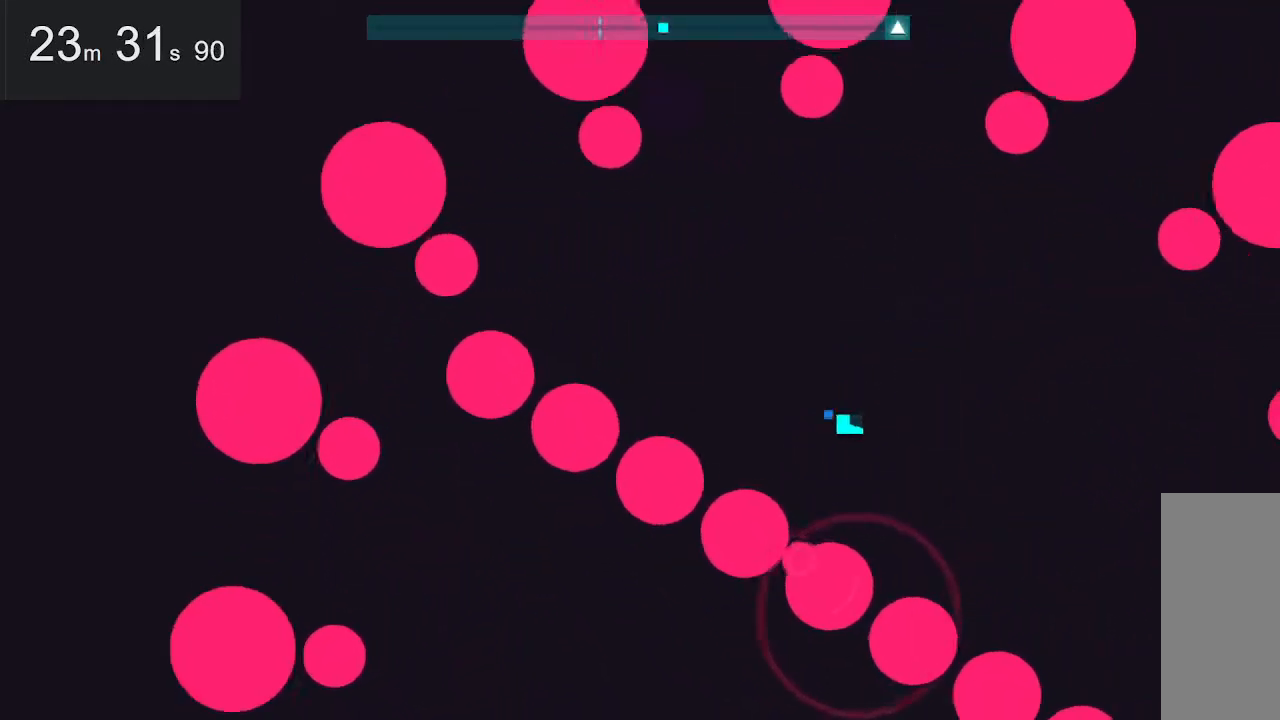
{"keys": [], "mouse": [], "events": [[150, "right", "up"], [150, "up", "down"], [333, "up", "up"]]}
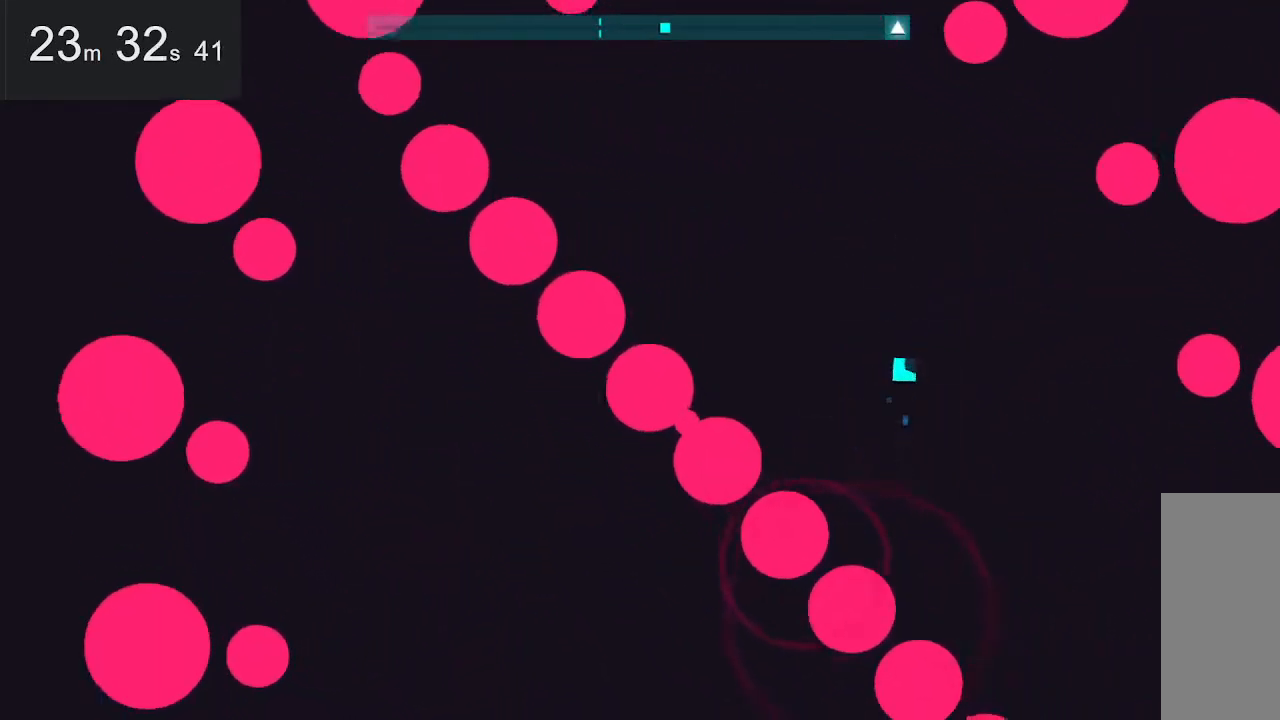
{"keys": ["left", "up"], "mouse": [], "events": [[117, "down", "down"], [167, "down", "up"], [167, "left", "down"], [383, "up", "down"]]}
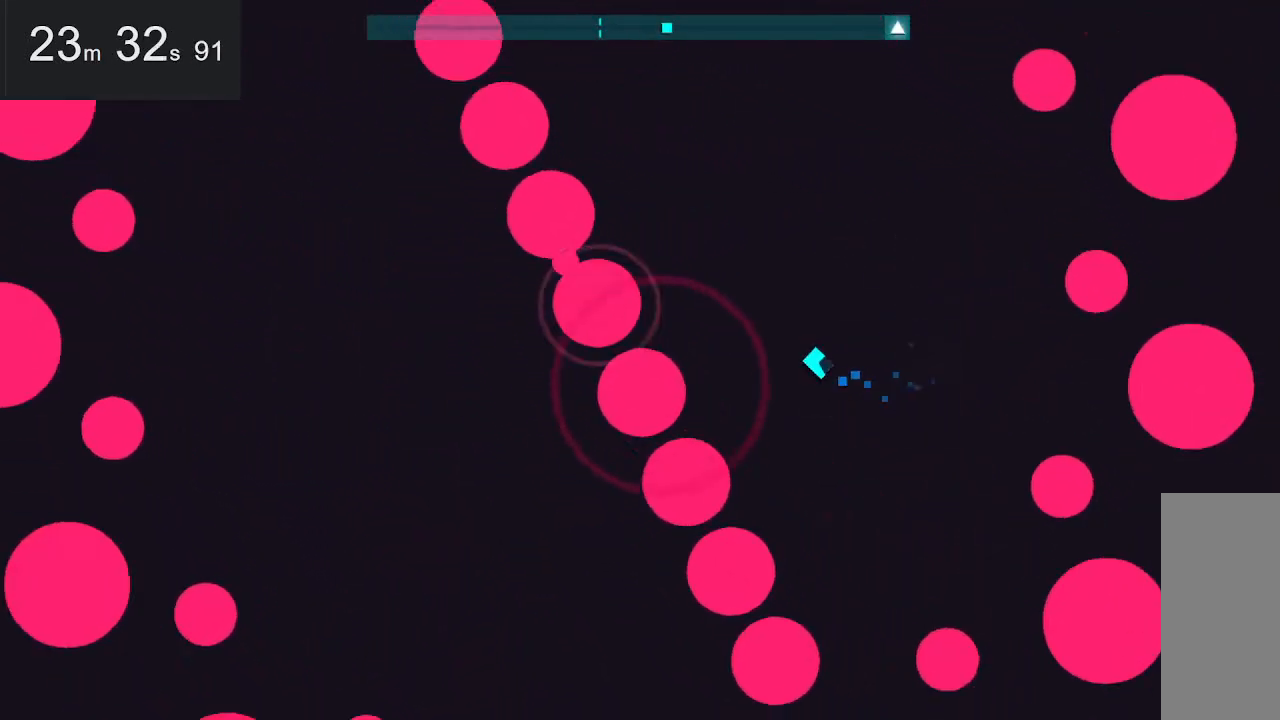
{"keys": ["left", "up"], "mouse": [], "events": [[167, "up", "up"], [233, "left", "up"], [267, "left", "down"], [400, "up", "down"]]}
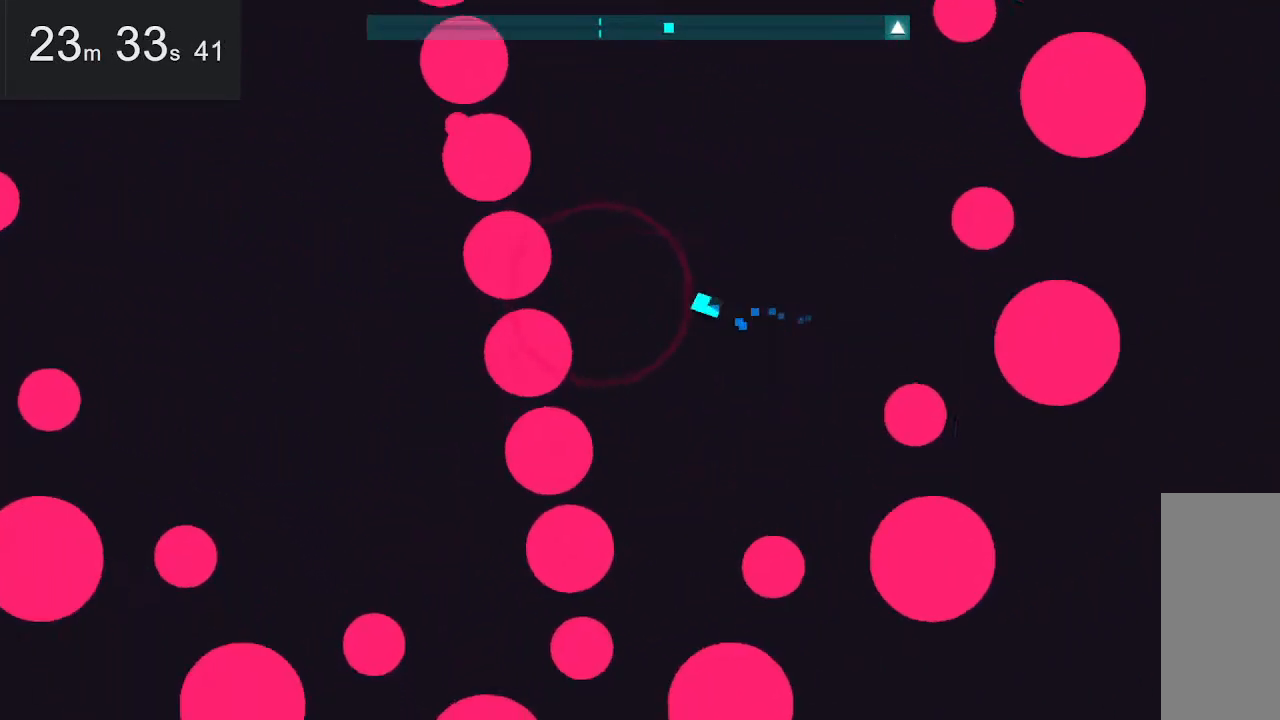
{"keys": [], "mouse": [], "events": [[200, "left", "up"], [200, "up", "up"]]}
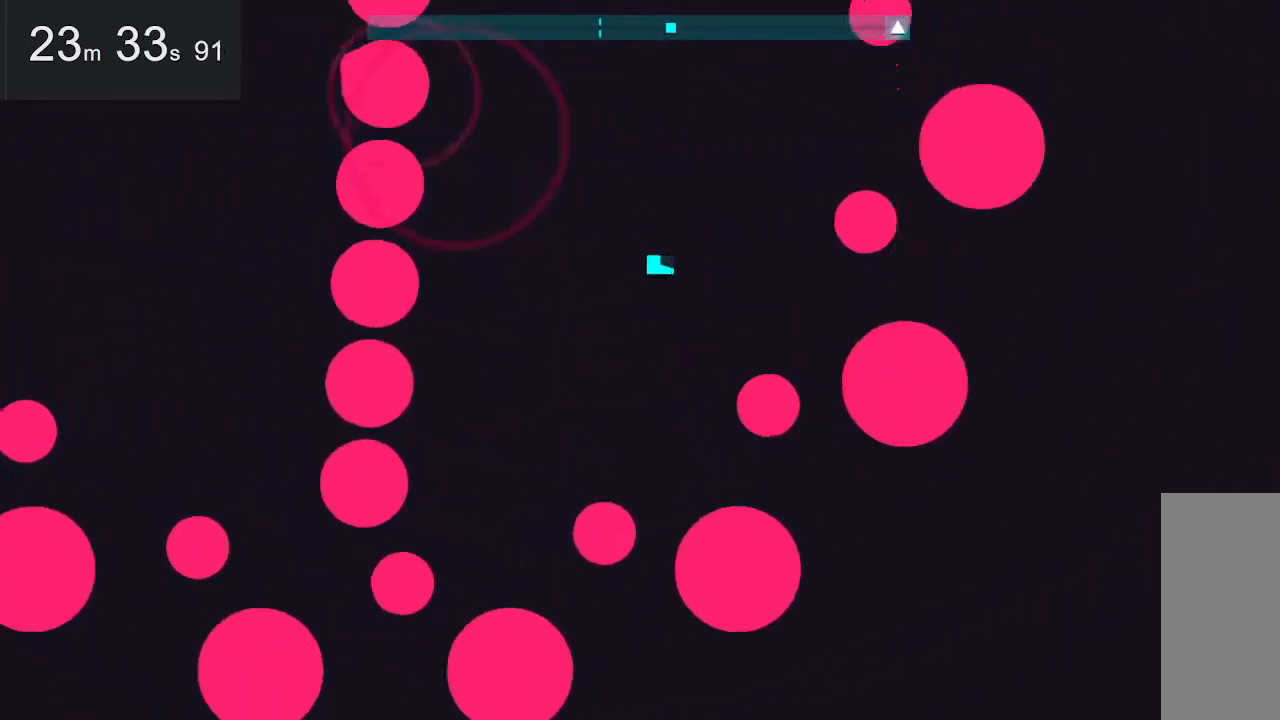
{"keys": ["left"], "mouse": [], "events": [[83, "left", "down"]]}
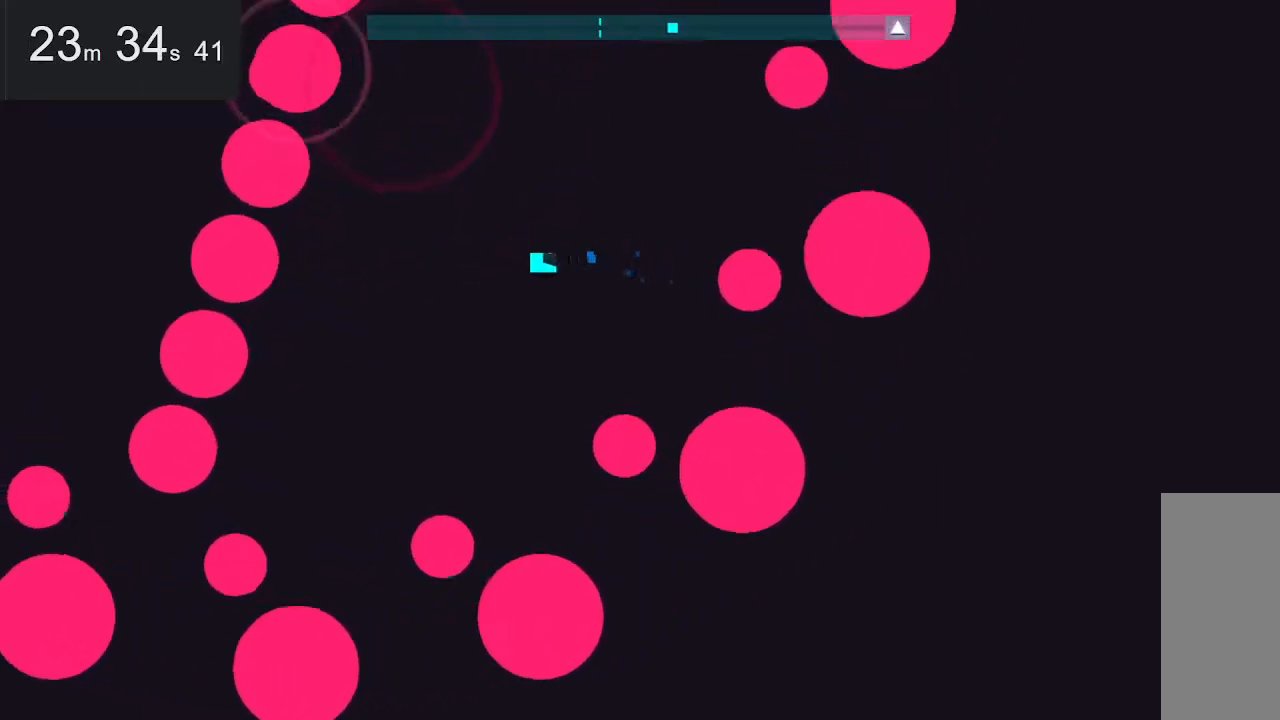
{"keys": [], "mouse": [], "events": [[250, "down", "down"], [300, "left", "up"], [400, "down", "up"]]}
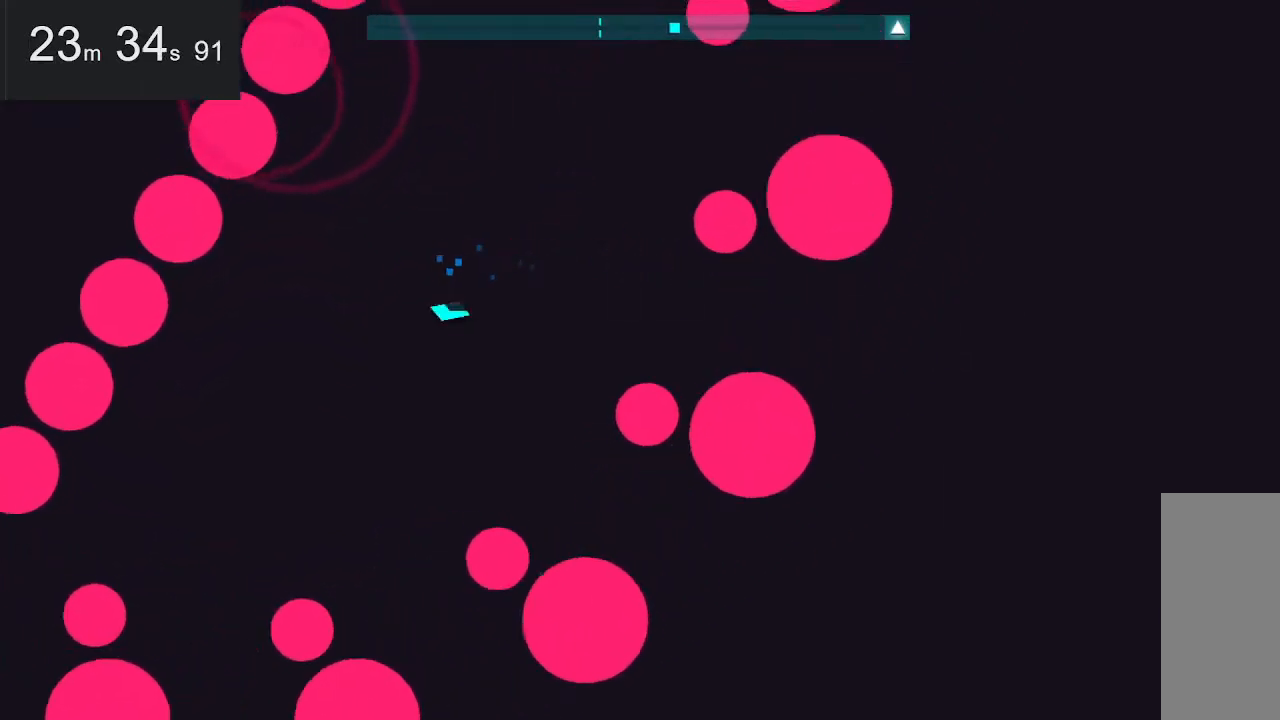
{"keys": ["left", "space", "up"], "mouse": [], "events": [[183, "left", "down"], [267, "up", "down"], [367, "space", "down"]]}